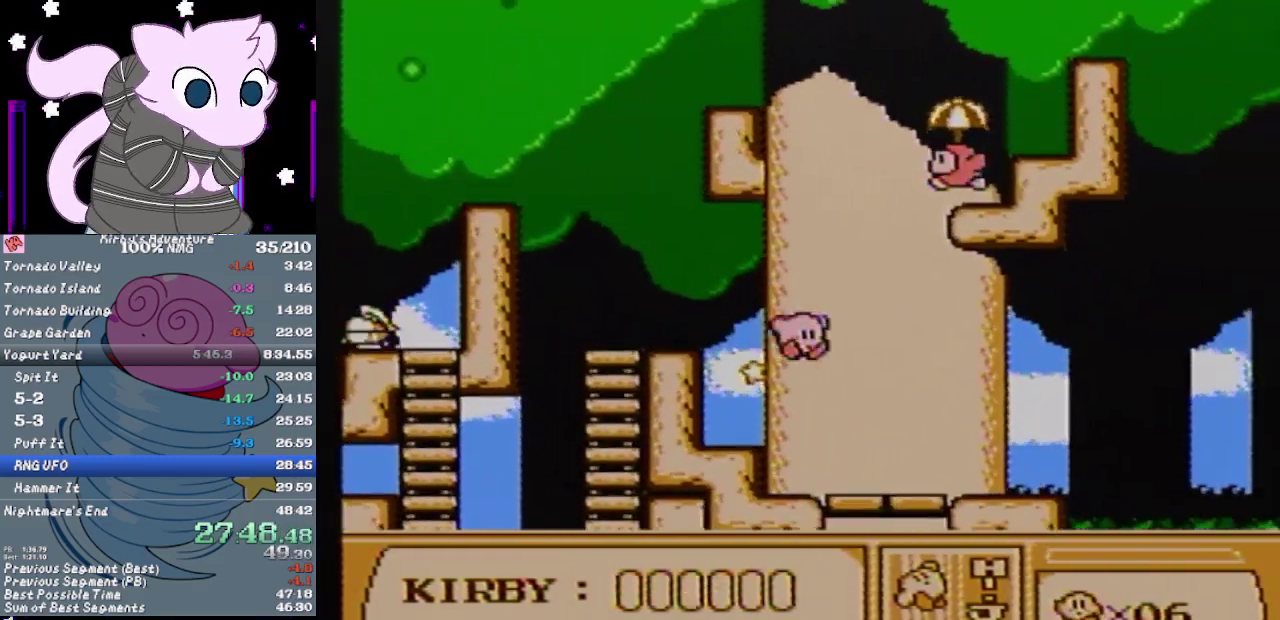
Gameplay with a controller (Nintendo layout); each line is a JSON object with the inputs held at the frame after it. "events" lists button and stick changes between this image and that frame as [ms after this image, input, new state], when the widget could be followed in between. Not read: L3 R3.
{"buttons": ["DPAD_RIGHT"], "events": []}
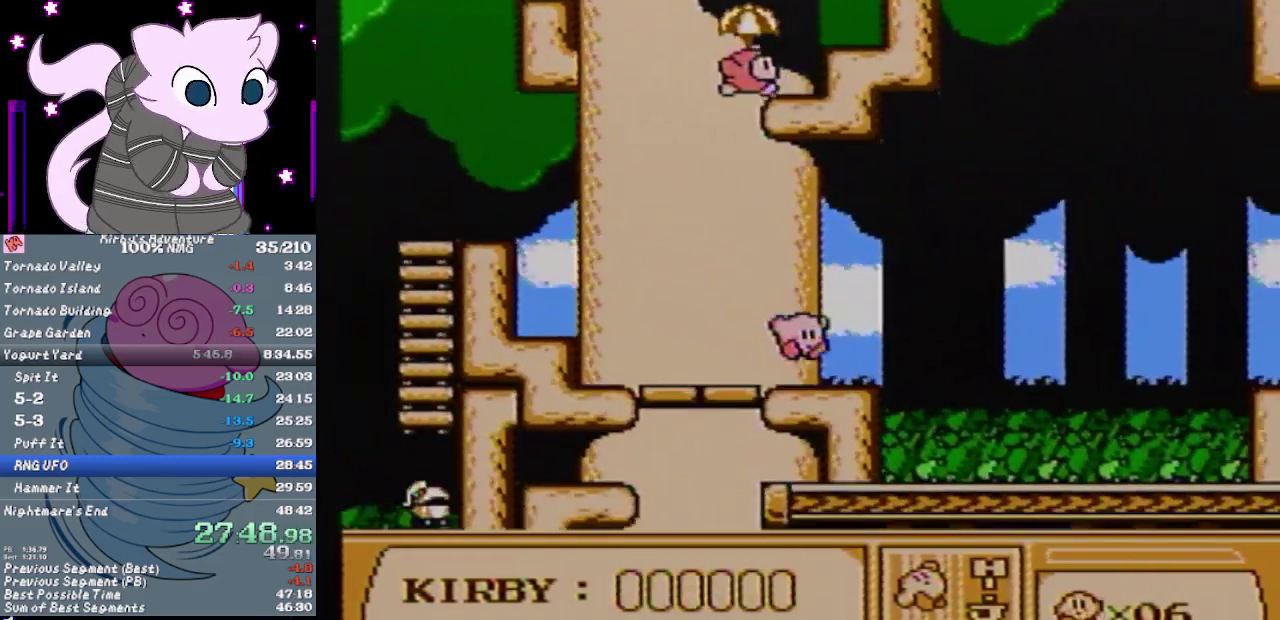
{"buttons": ["A", "DPAD_RIGHT"], "events": [[183, "A", "down"]]}
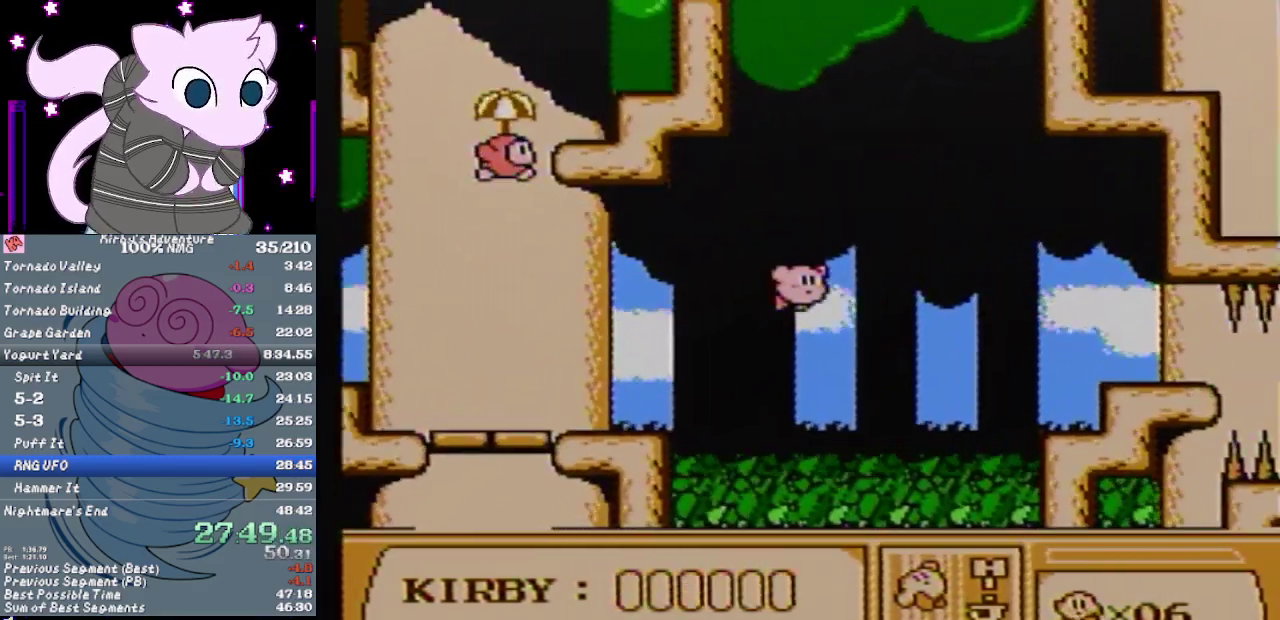
{"buttons": ["A", "DPAD_RIGHT"], "events": []}
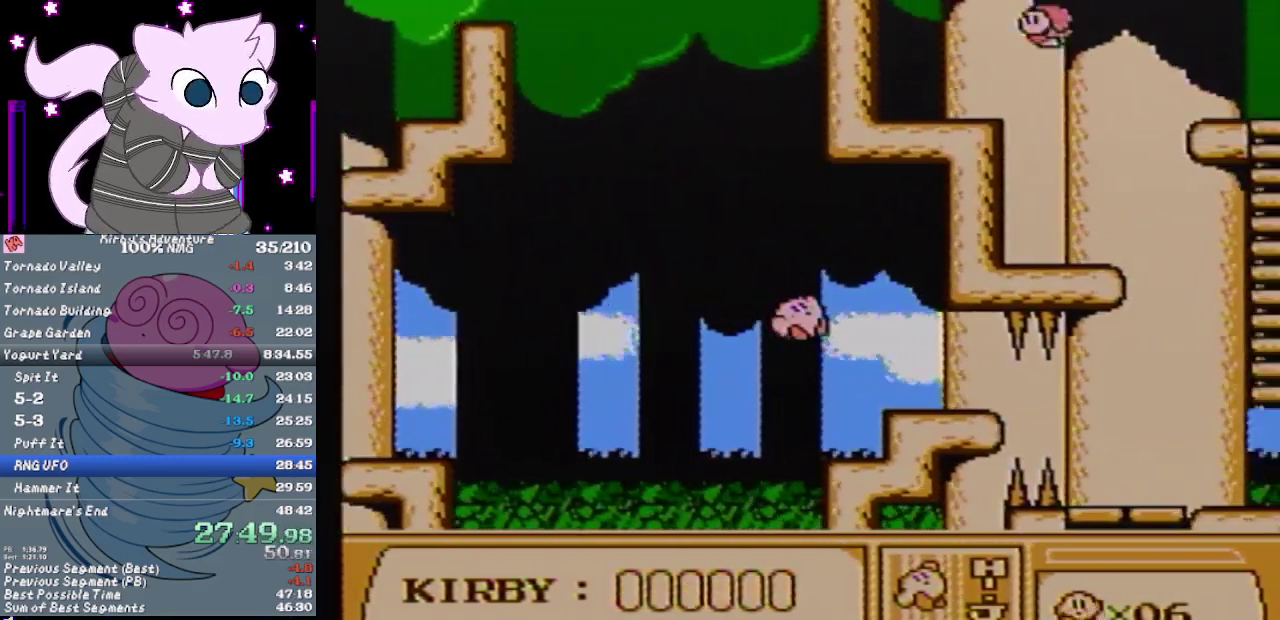
{"buttons": ["A", "DPAD_DOWN"], "events": [[317, "A", "up"], [433, "DPAD_DOWN", "down"], [467, "A", "down"], [500, "DPAD_RIGHT", "up"]]}
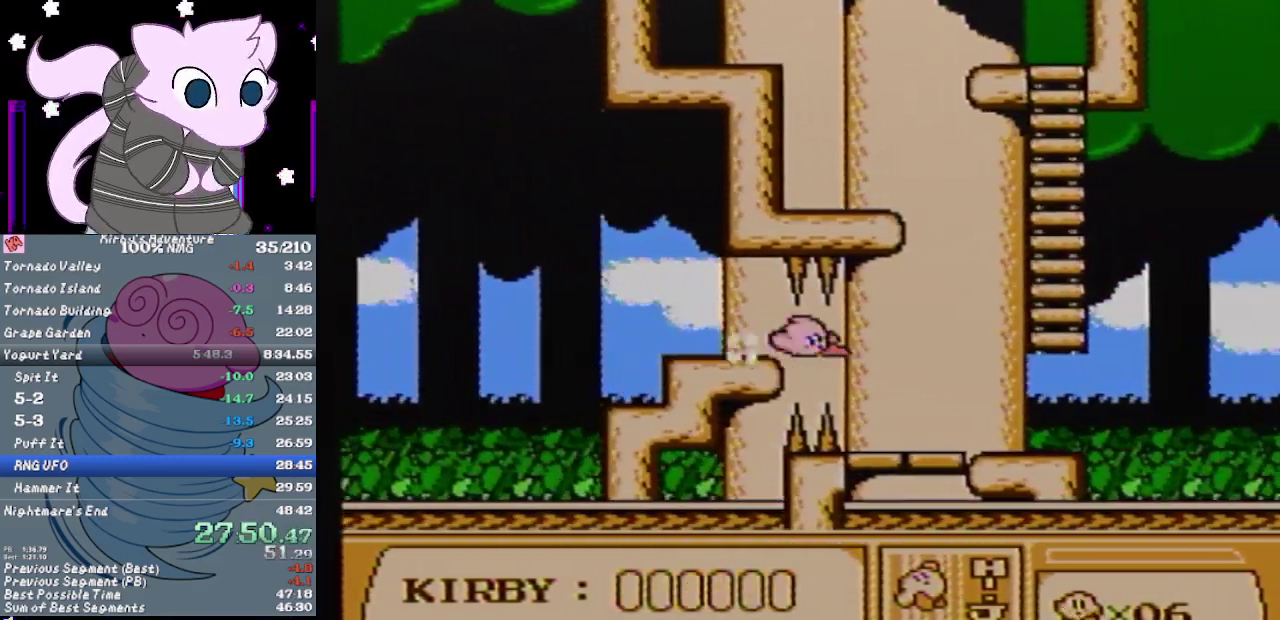
{"buttons": ["DPAD_RIGHT"], "events": [[33, "DPAD_RIGHT", "down"], [67, "A", "up"], [133, "DPAD_DOWN", "up"]]}
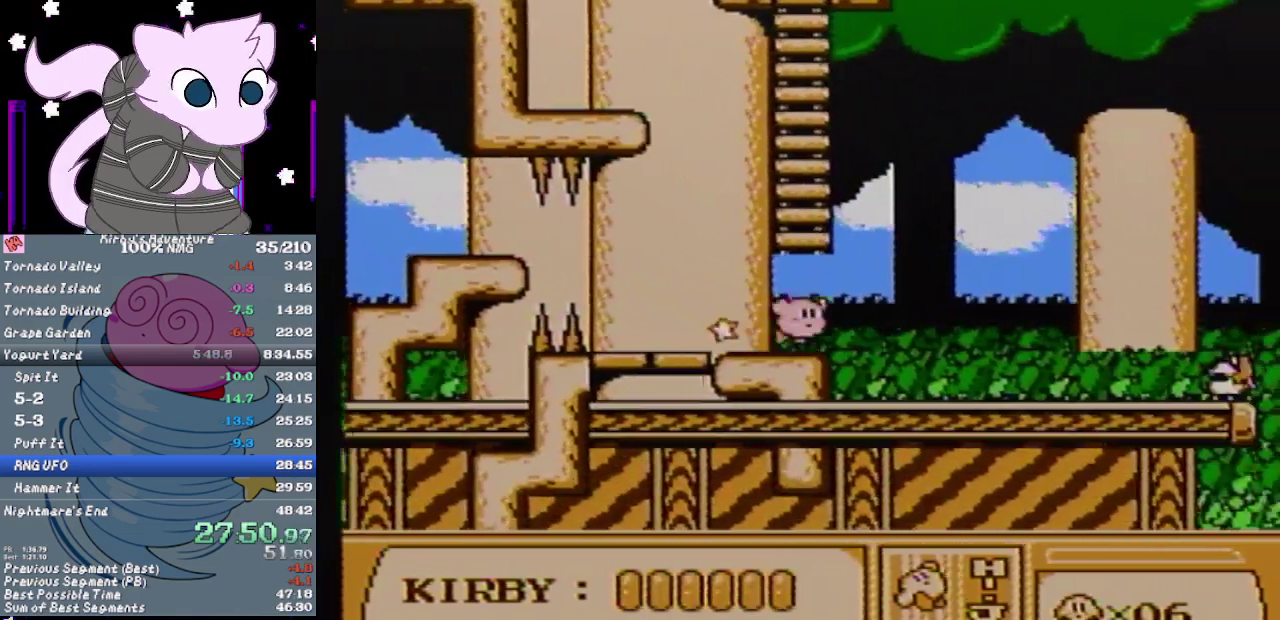
{"buttons": ["A", "DPAD_RIGHT"], "events": [[17, "A", "down"]]}
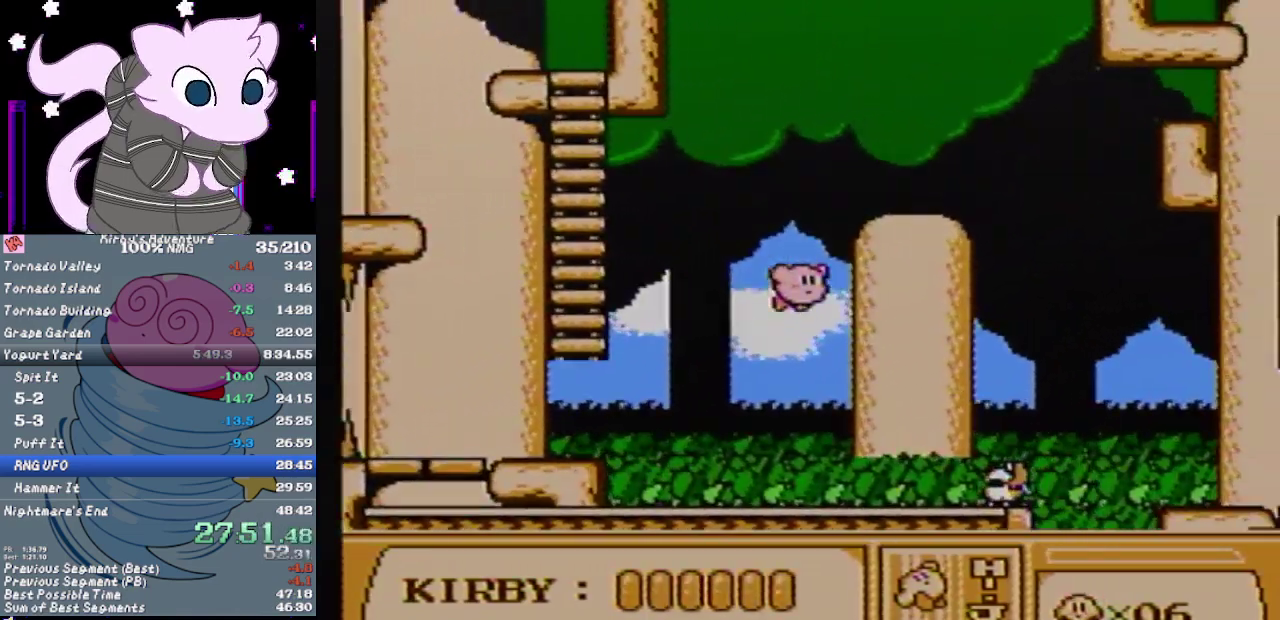
{"buttons": ["A", "DPAD_RIGHT"], "events": []}
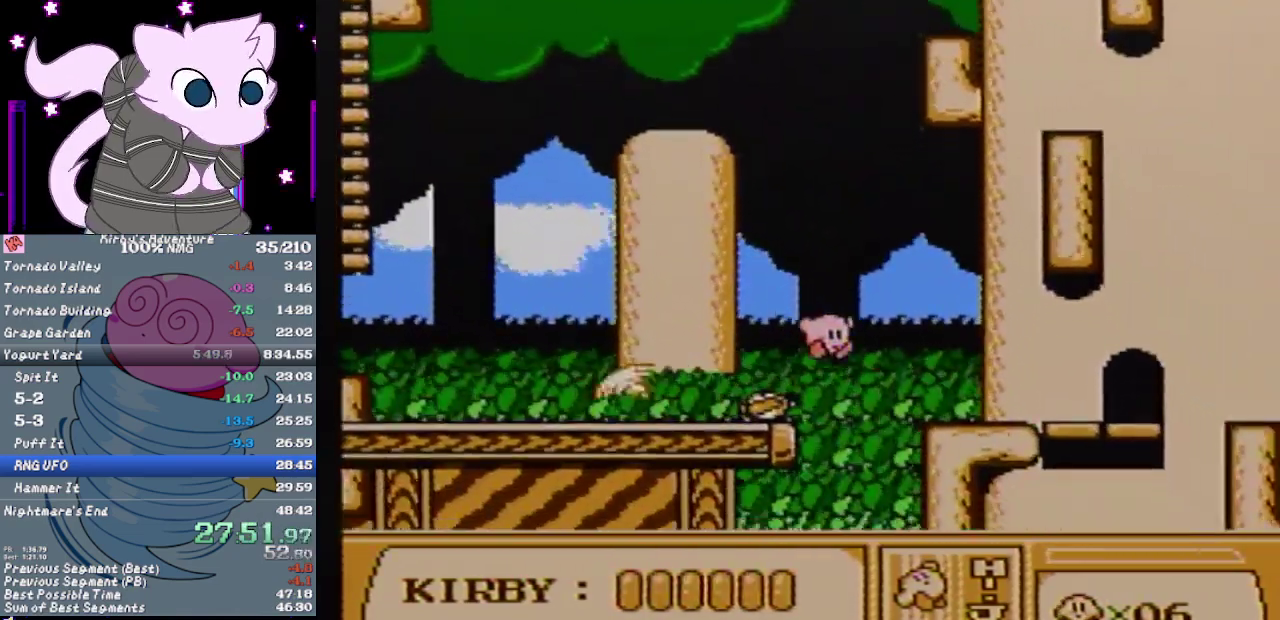
{"buttons": ["DPAD_RIGHT"], "events": [[333, "A", "up"]]}
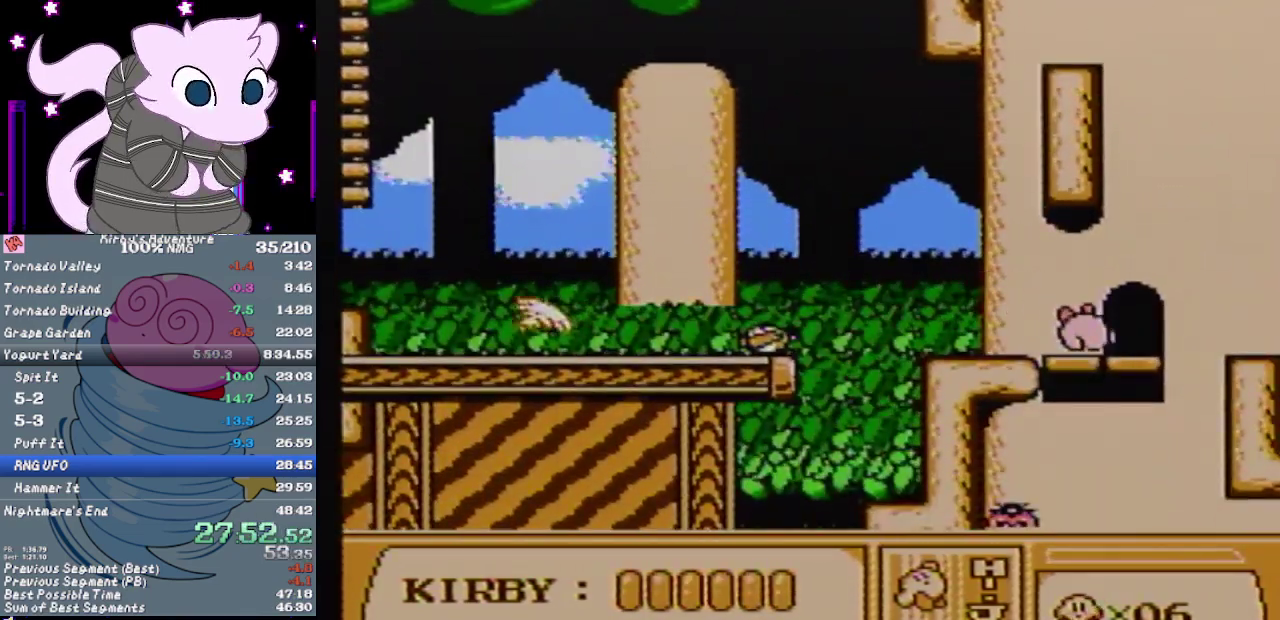
{"buttons": ["DPAD_RIGHT"], "events": [[33, "DPAD_UP", "down"], [133, "DPAD_RIGHT", "up"], [183, "DPAD_UP", "up"], [317, "DPAD_RIGHT", "down"]]}
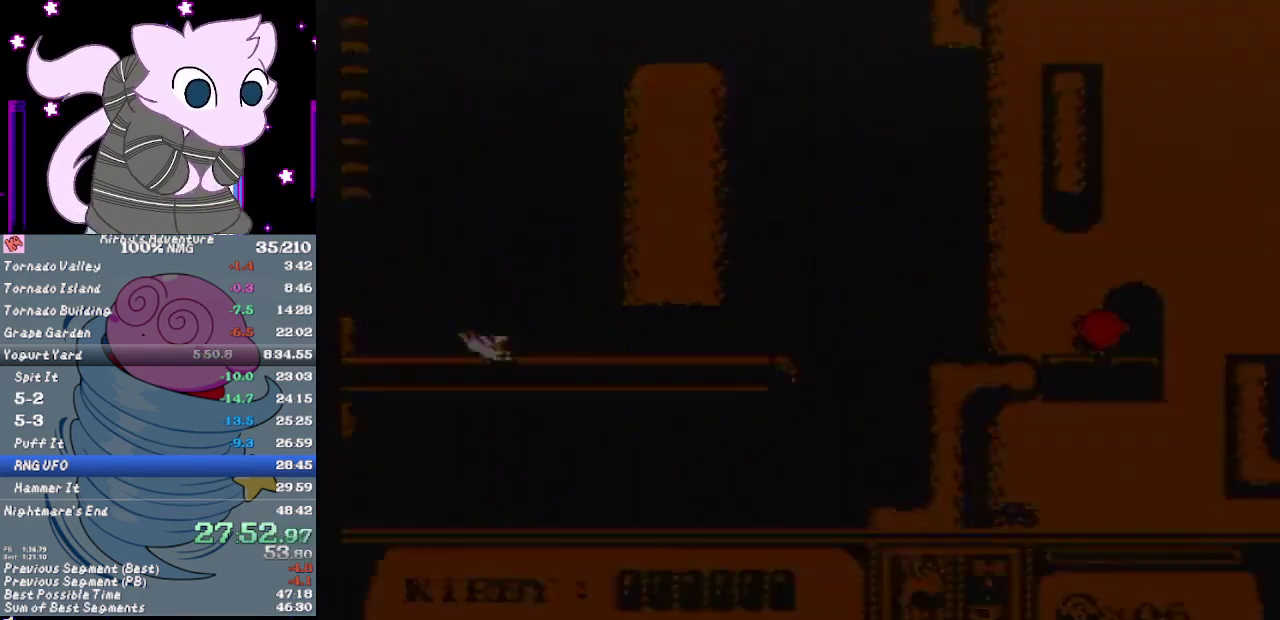
{"buttons": ["DPAD_RIGHT"], "events": []}
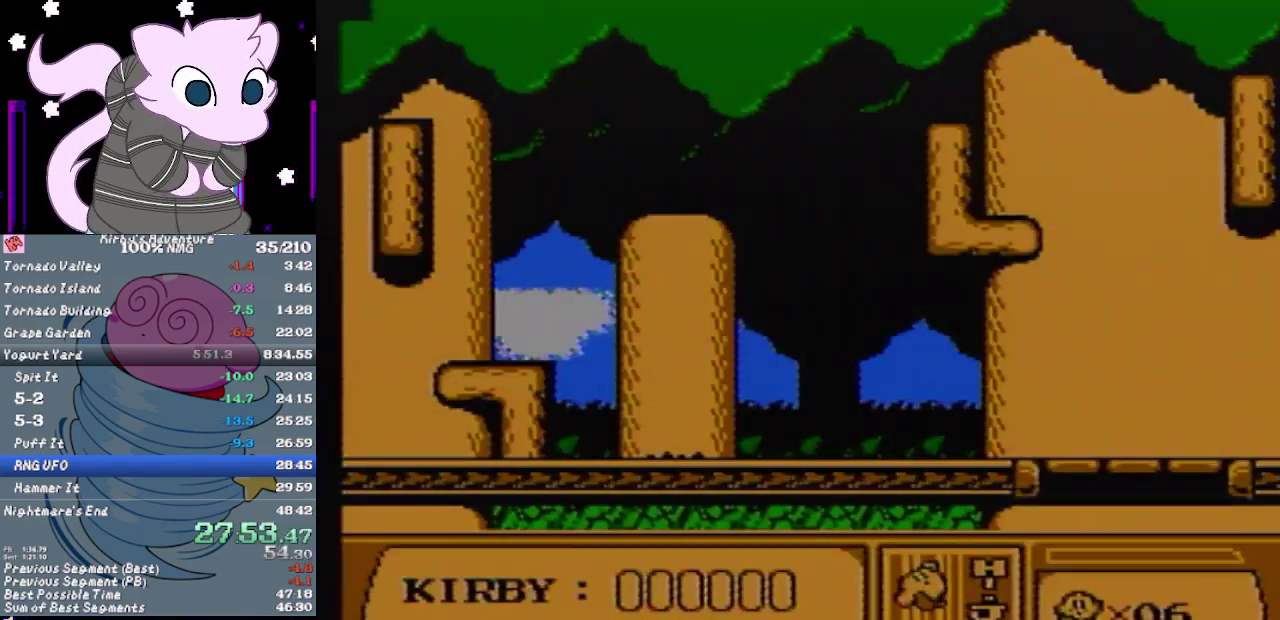
{"buttons": ["A", "DPAD_DOWN", "DPAD_RIGHT"], "events": [[233, "DPAD_RIGHT", "up"], [283, "DPAD_RIGHT", "down"], [433, "DPAD_DOWN", "down"], [467, "A", "down"]]}
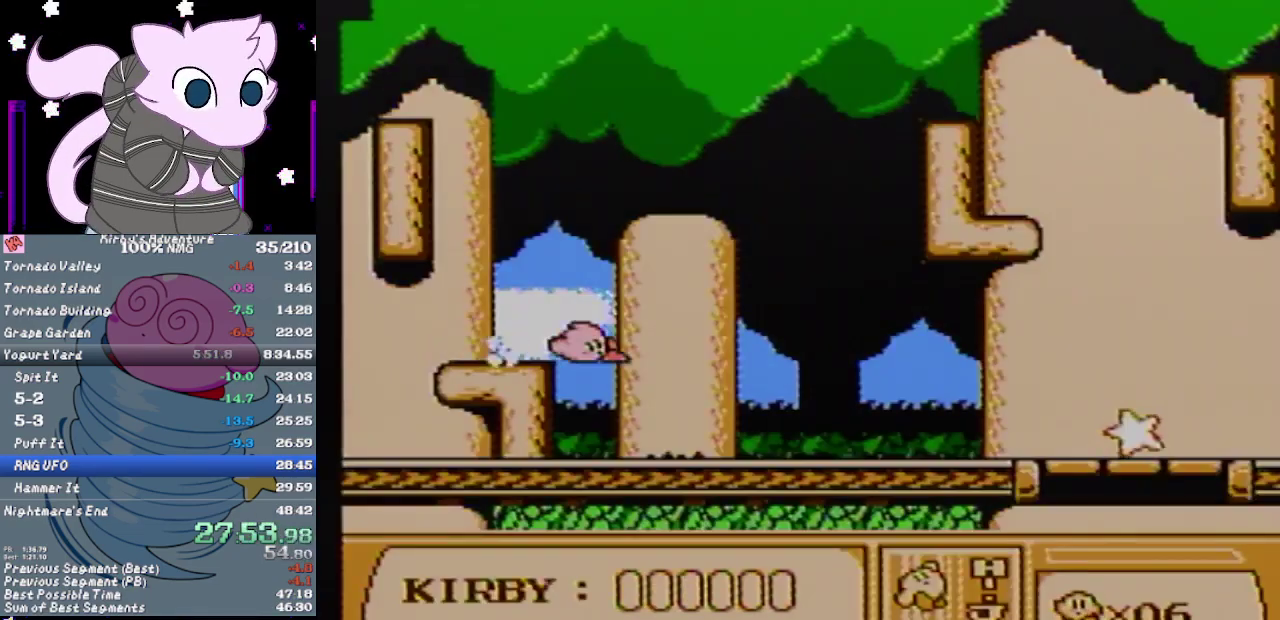
{"buttons": ["B", "DPAD_RIGHT"], "events": [[33, "A", "up"], [100, "DPAD_DOWN", "up"], [483, "B", "down"]]}
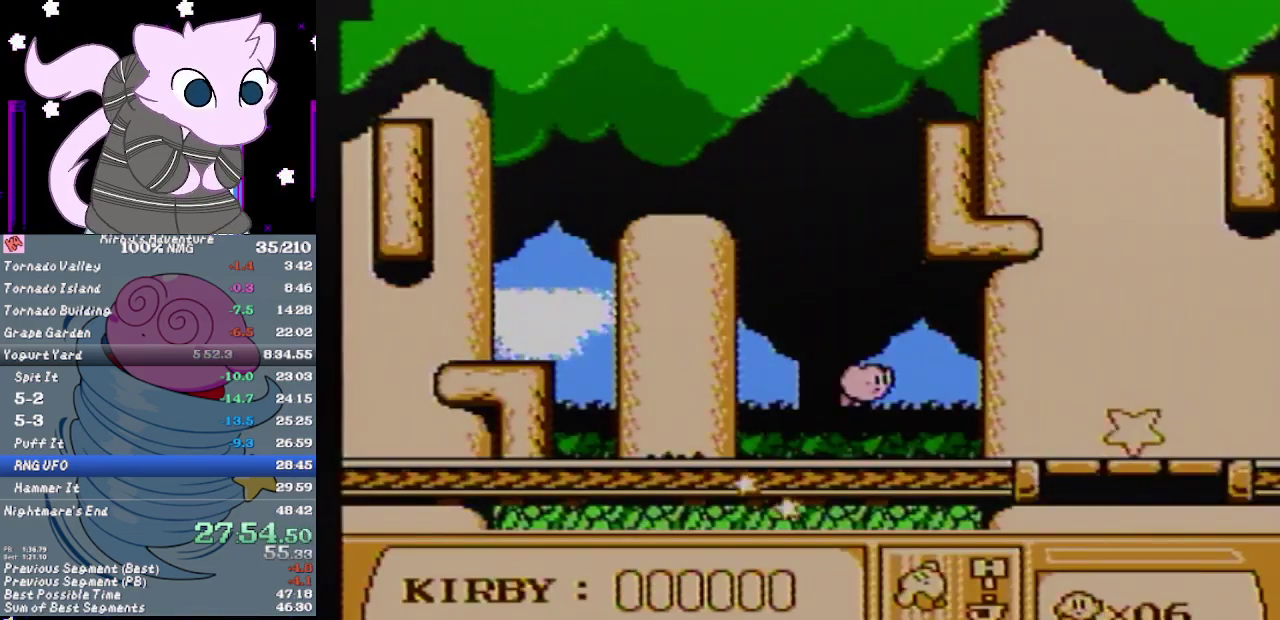
{"buttons": ["DPAD_RIGHT"], "events": [[50, "B", "up"], [117, "B", "down"], [300, "B", "up"]]}
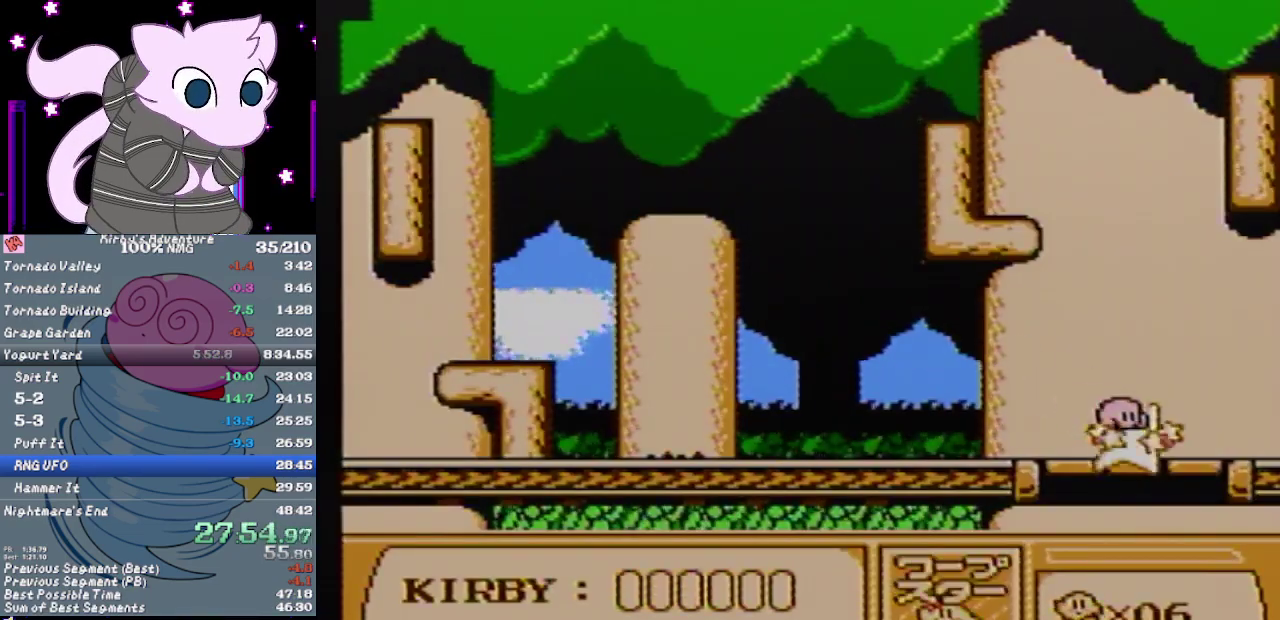
{"buttons": [], "events": [[167, "DPAD_RIGHT", "up"]]}
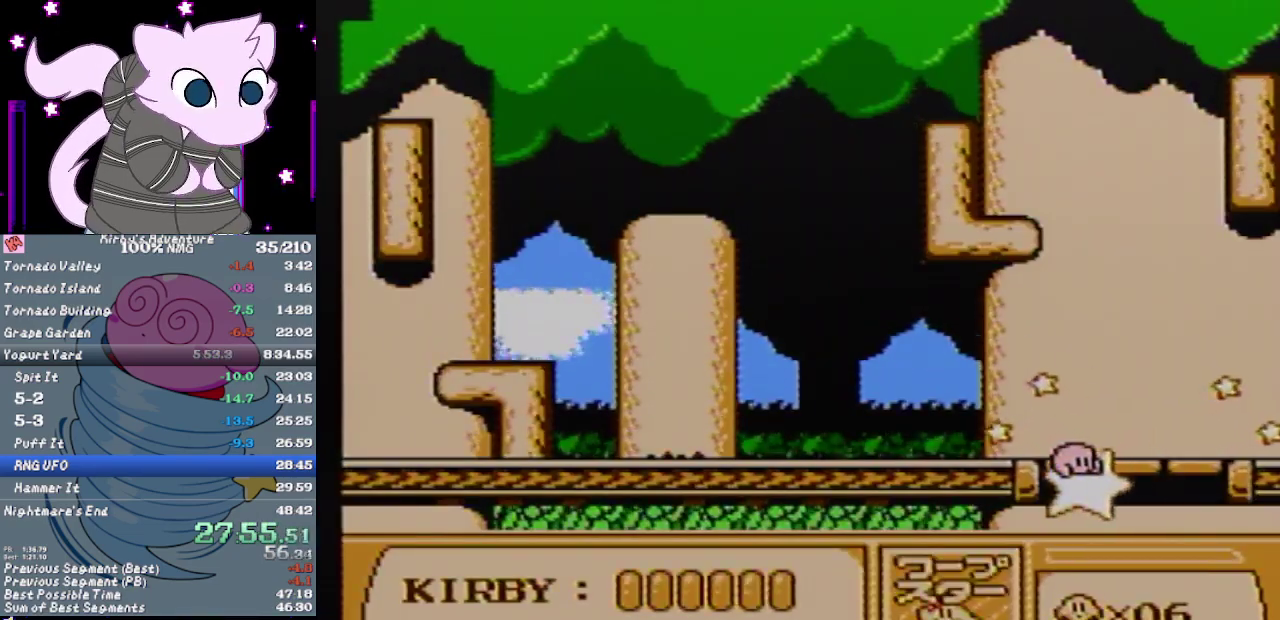
{"buttons": [], "events": []}
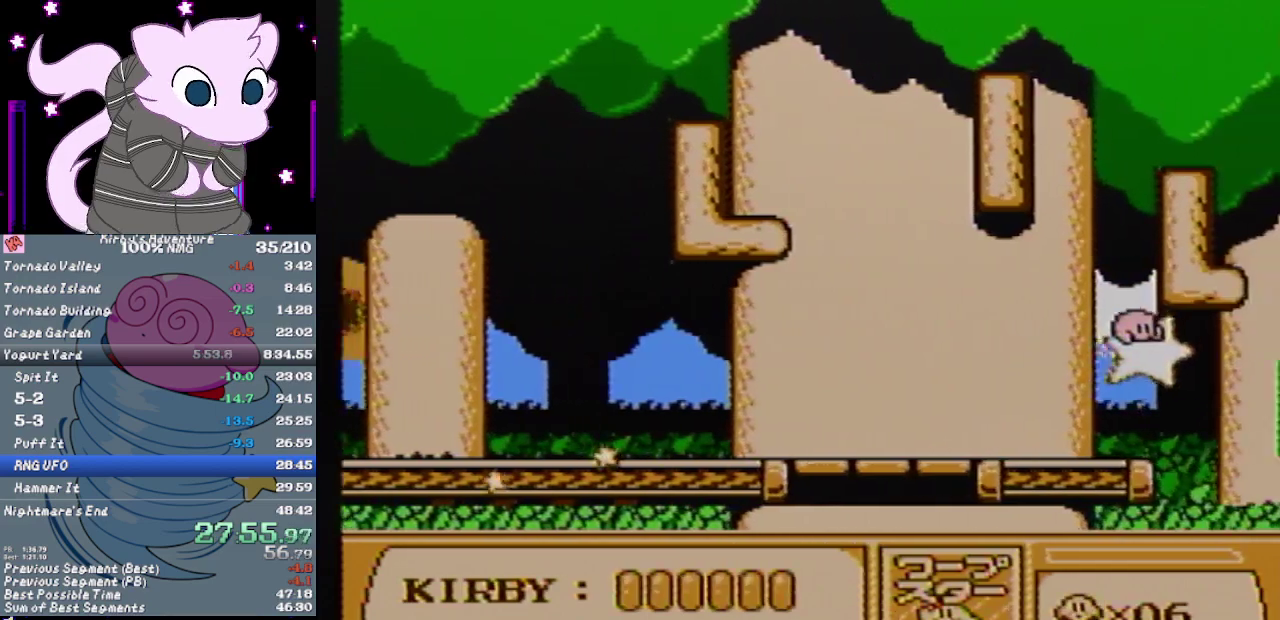
{"buttons": [], "events": []}
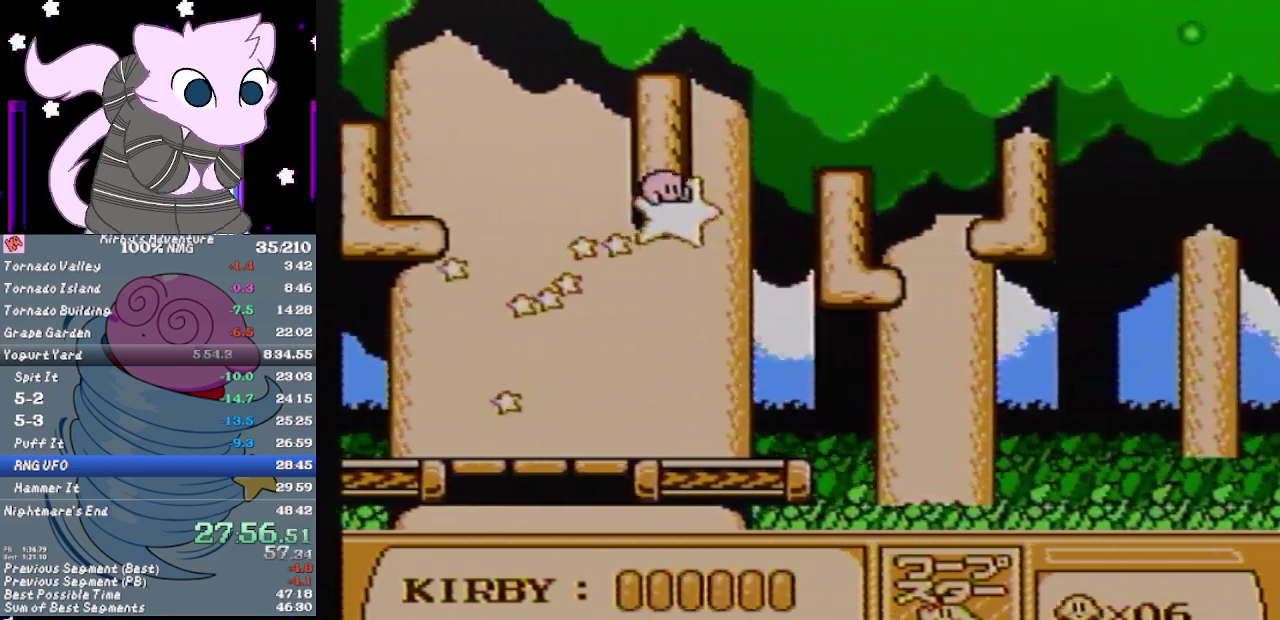
{"buttons": [], "events": []}
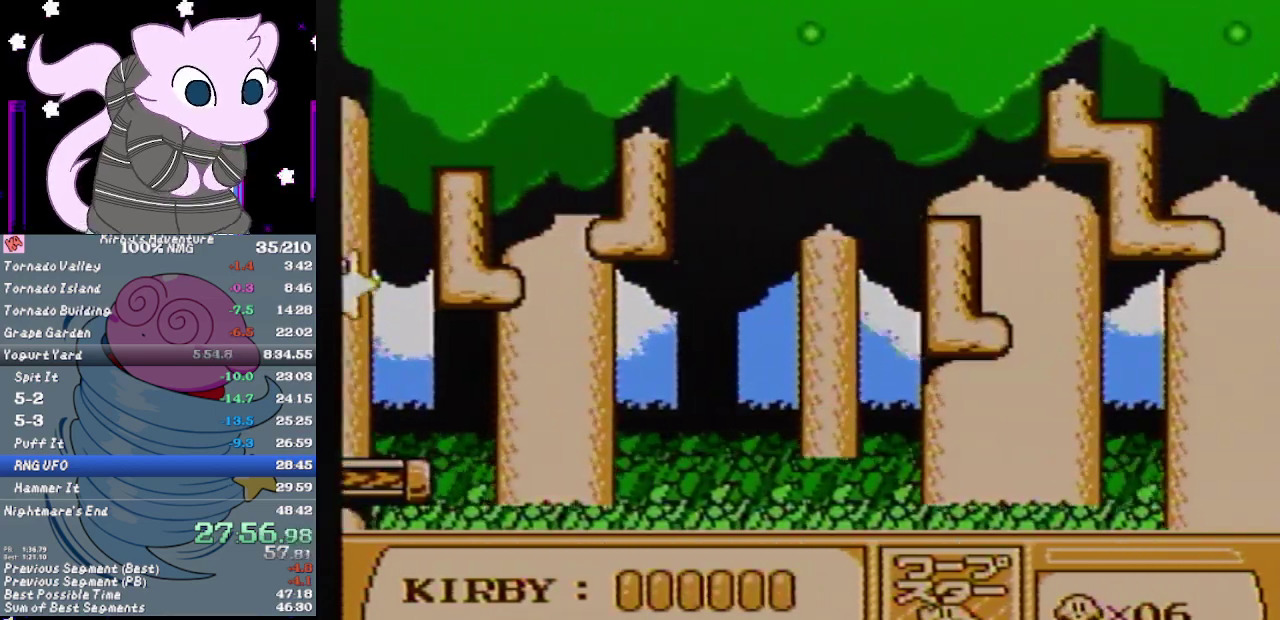
{"buttons": [], "events": []}
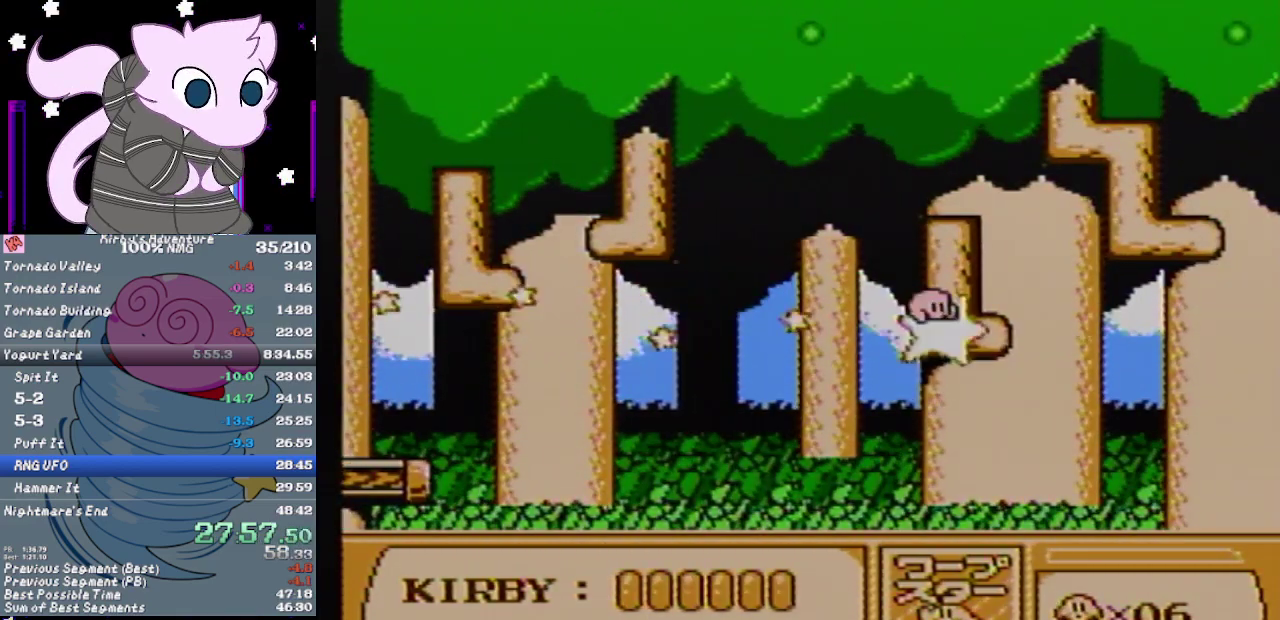
{"buttons": [], "events": []}
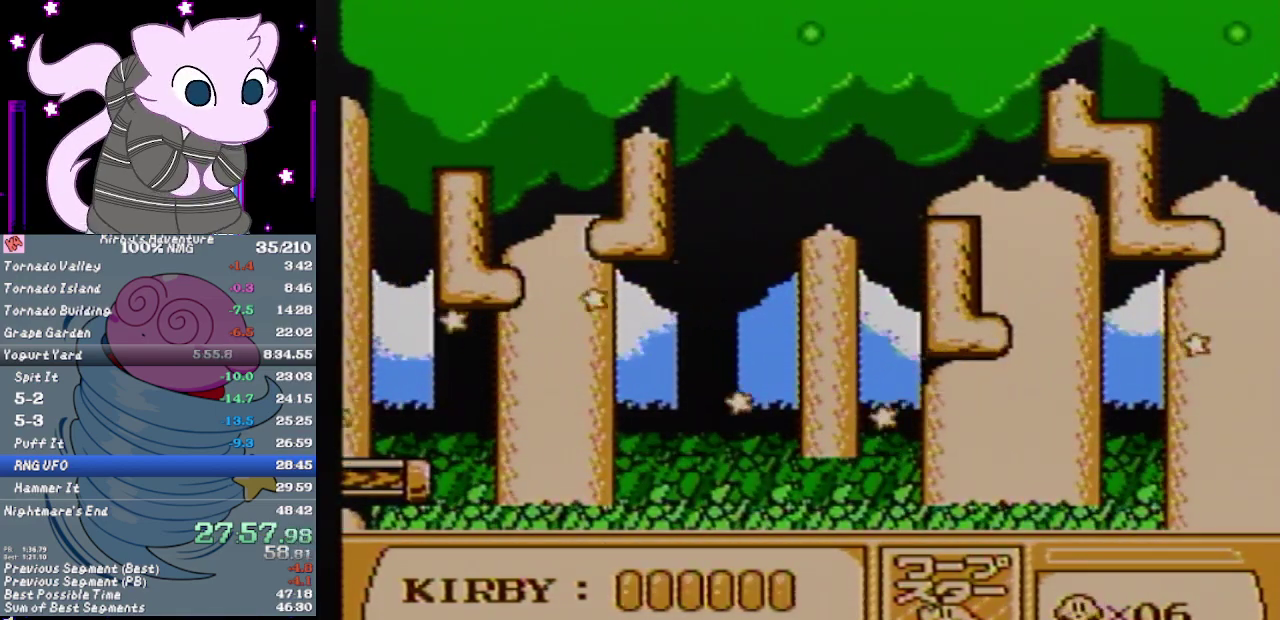
{"buttons": [], "events": []}
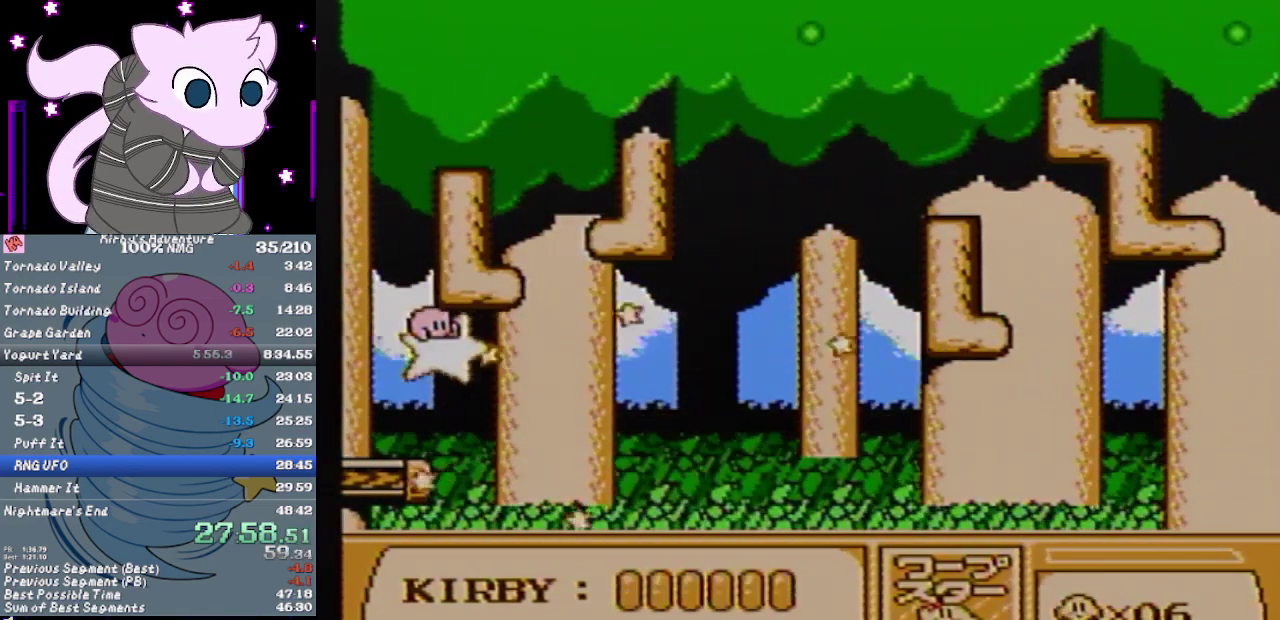
{"buttons": ["DPAD_RIGHT"], "events": [[417, "DPAD_RIGHT", "down"]]}
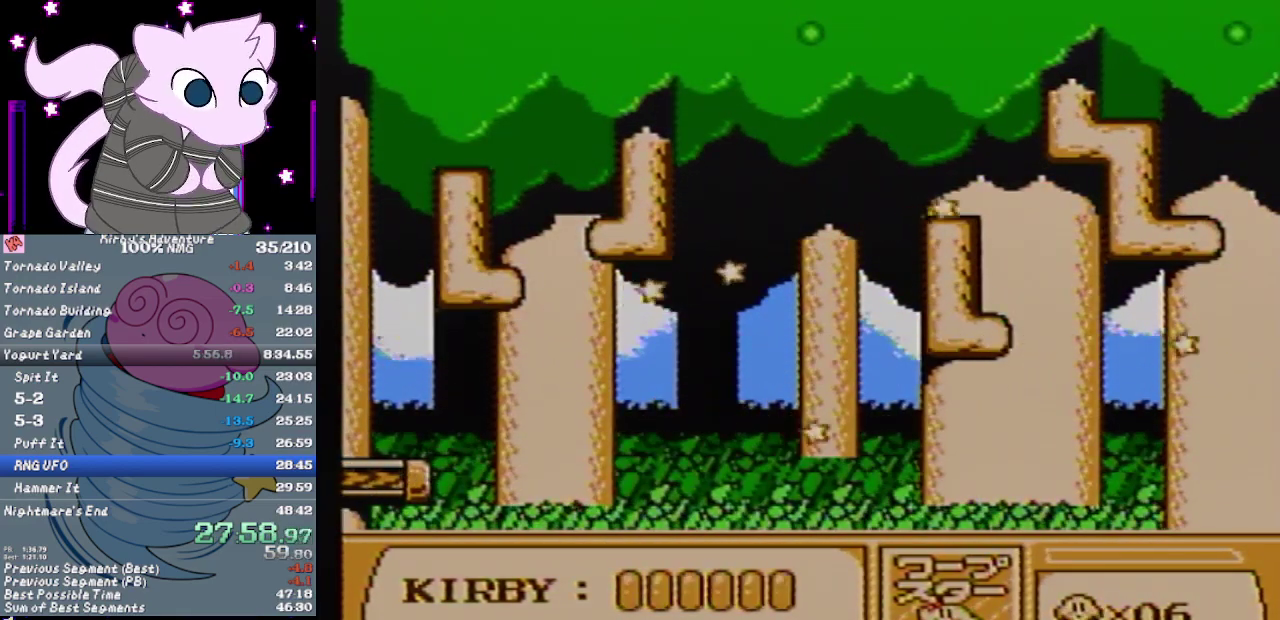
{"buttons": ["DPAD_RIGHT"], "events": []}
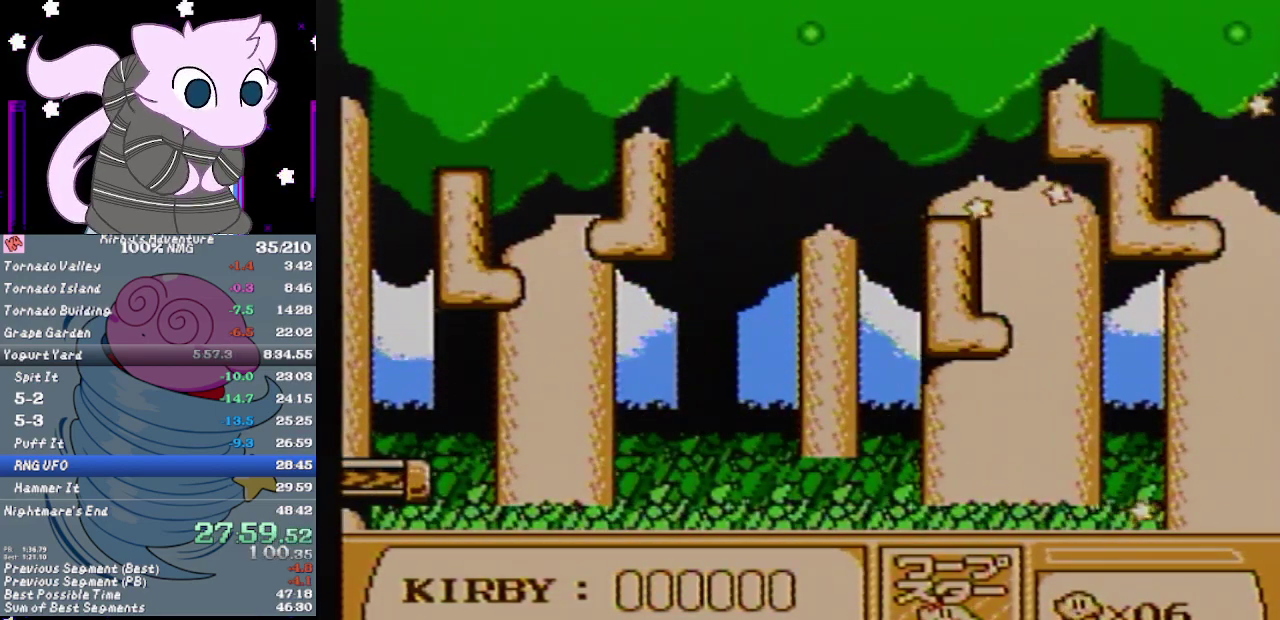
{"buttons": ["DPAD_RIGHT"], "events": []}
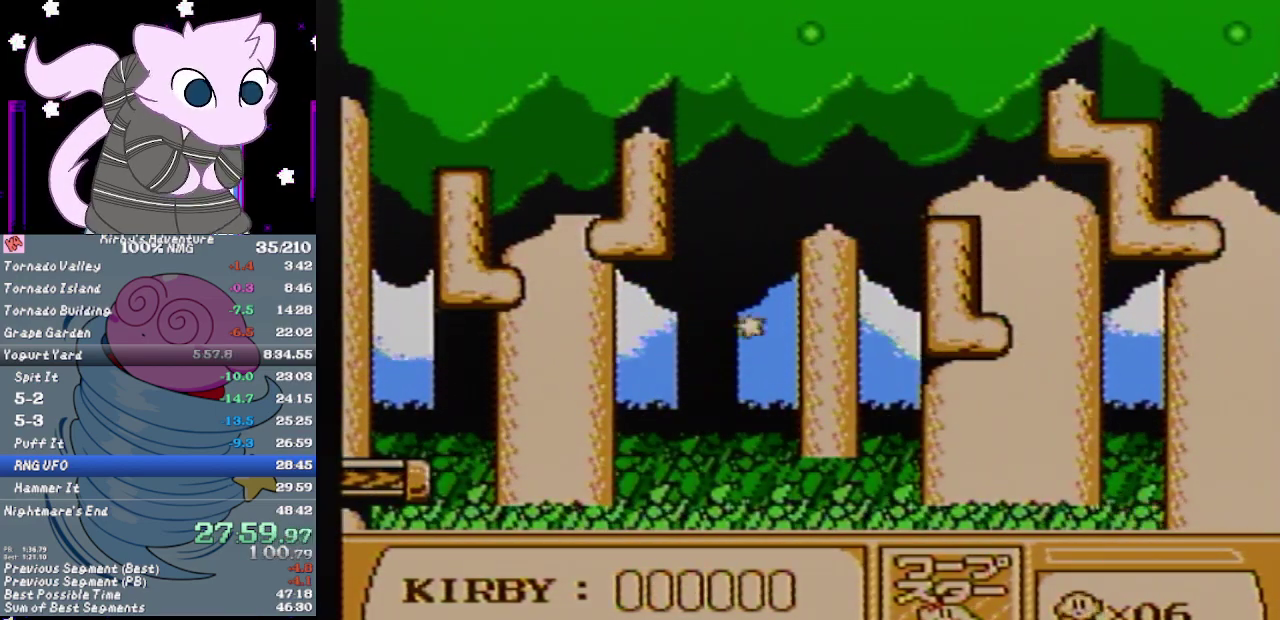
{"buttons": ["DPAD_RIGHT"], "events": []}
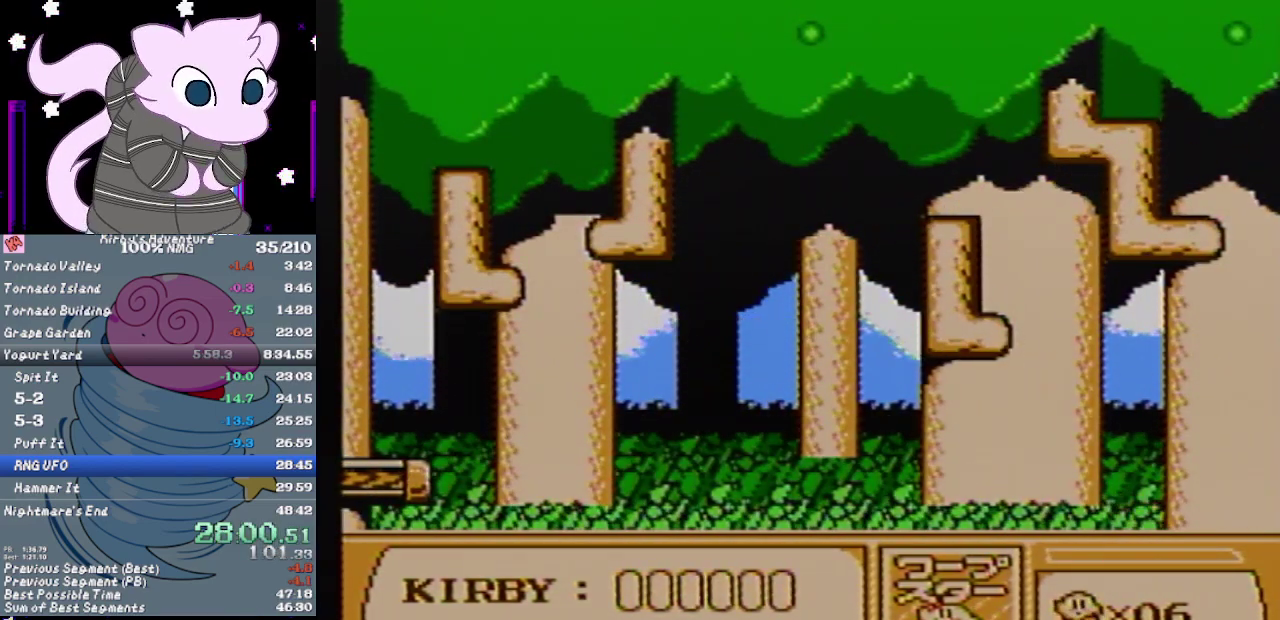
{"buttons": ["DPAD_RIGHT"], "events": []}
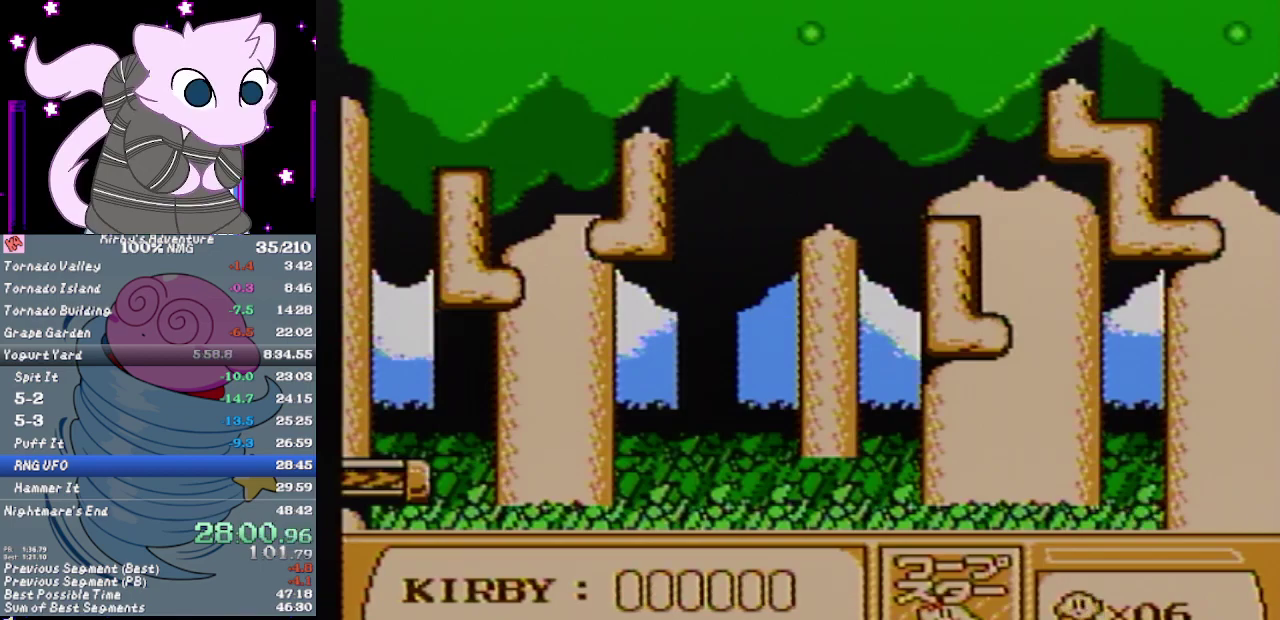
{"buttons": ["DPAD_RIGHT"], "events": []}